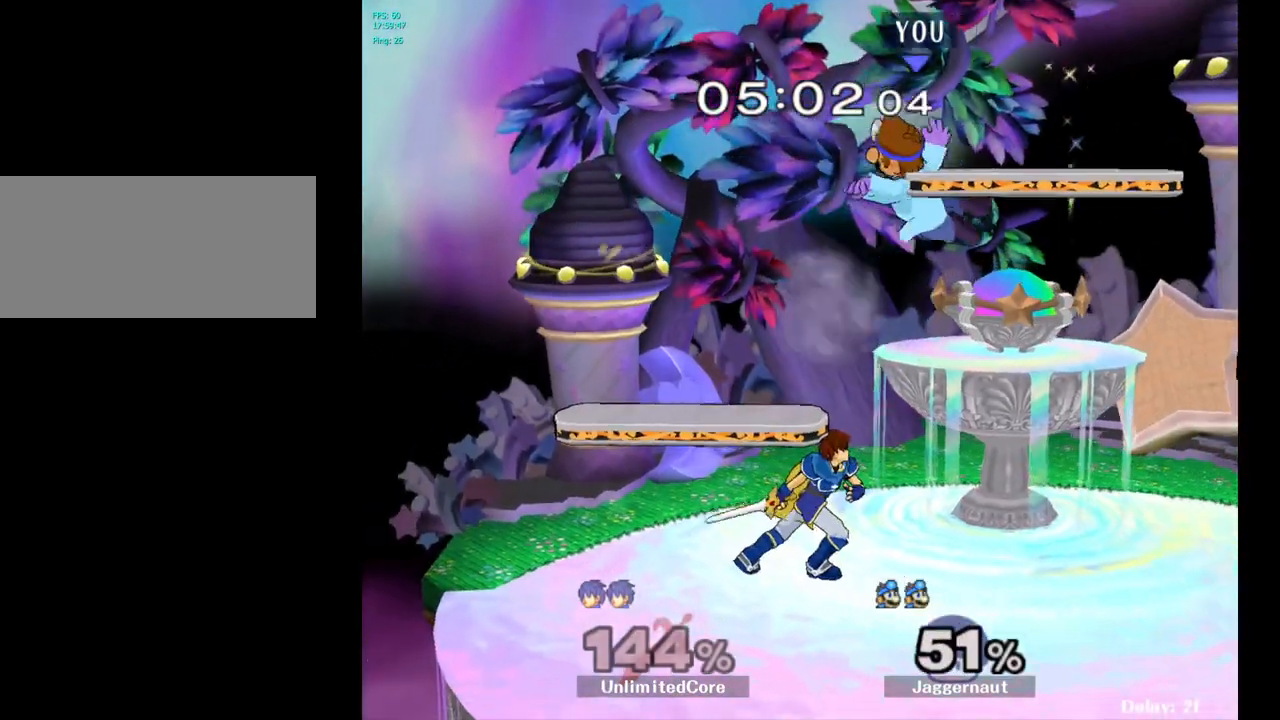
Gameplay with a controller (Nintendo layout); each line is a JSON object with the inputs held at the frame after it. "events" lists button and stick changes between this image and that frame as [ms after this image, input, new state], when the widget could be followed in between. Not read: L3 R3.
{"buttons": [], "left_stick": "right", "right_stick": "center", "events": [[133, "left_stick", "right"], [233, "left_stick", "center"], [433, "left_stick", "right"]]}
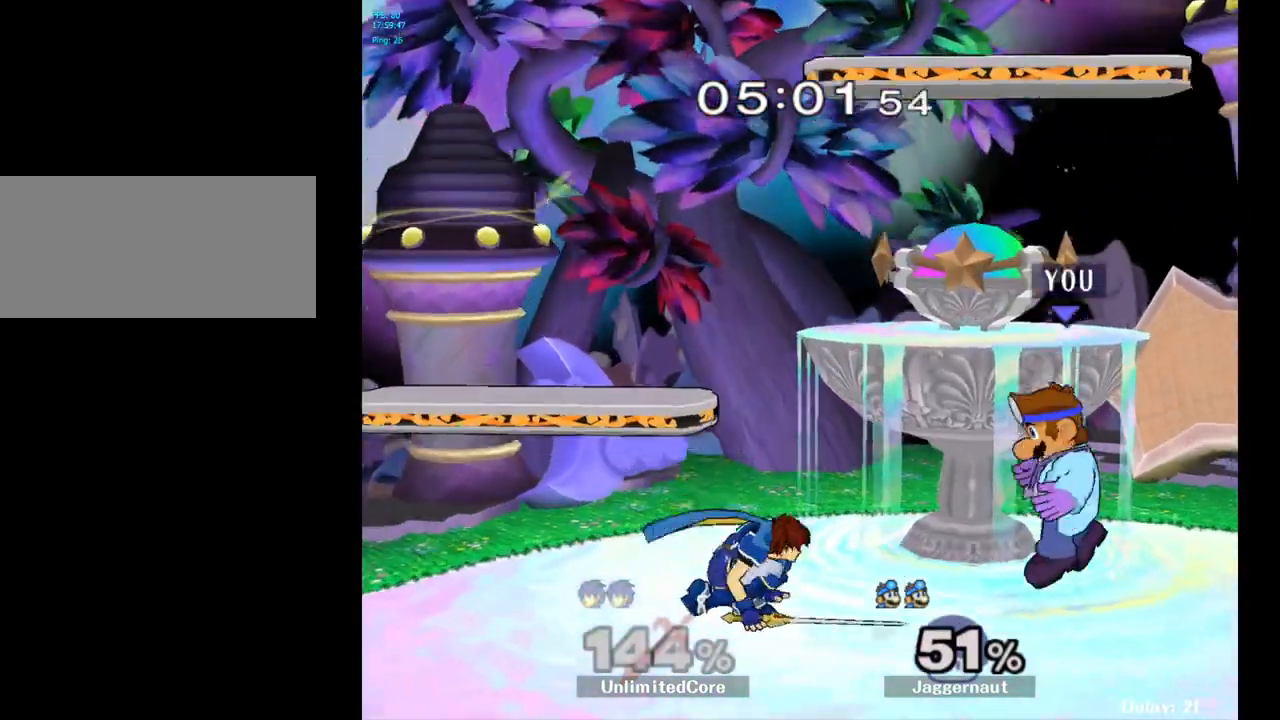
{"buttons": ["A"], "left_stick": "center", "right_stick": "center", "events": [[117, "left_stick", "center"], [167, "left_stick", "right"], [317, "left_stick", "left"], [383, "A", "down"], [417, "left_stick", "center"]]}
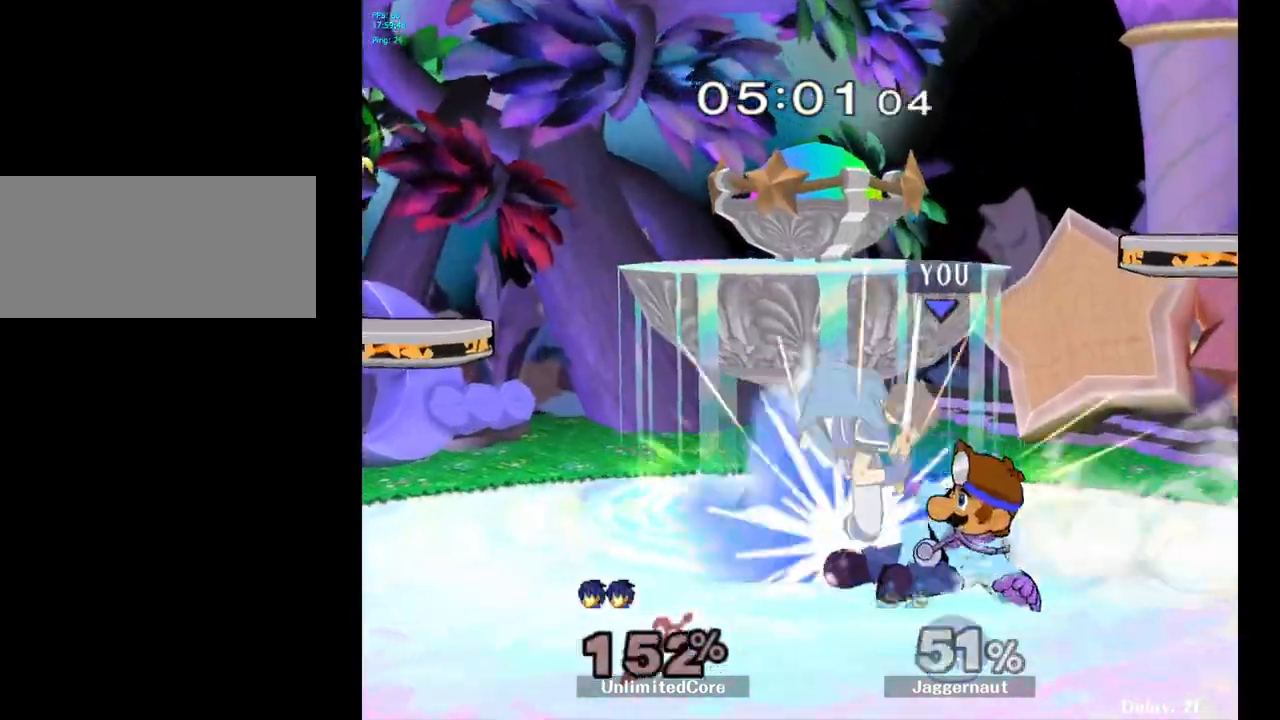
{"buttons": [], "left_stick": "up", "right_stick": "center", "events": [[33, "A", "up"], [383, "left_stick", "up"]]}
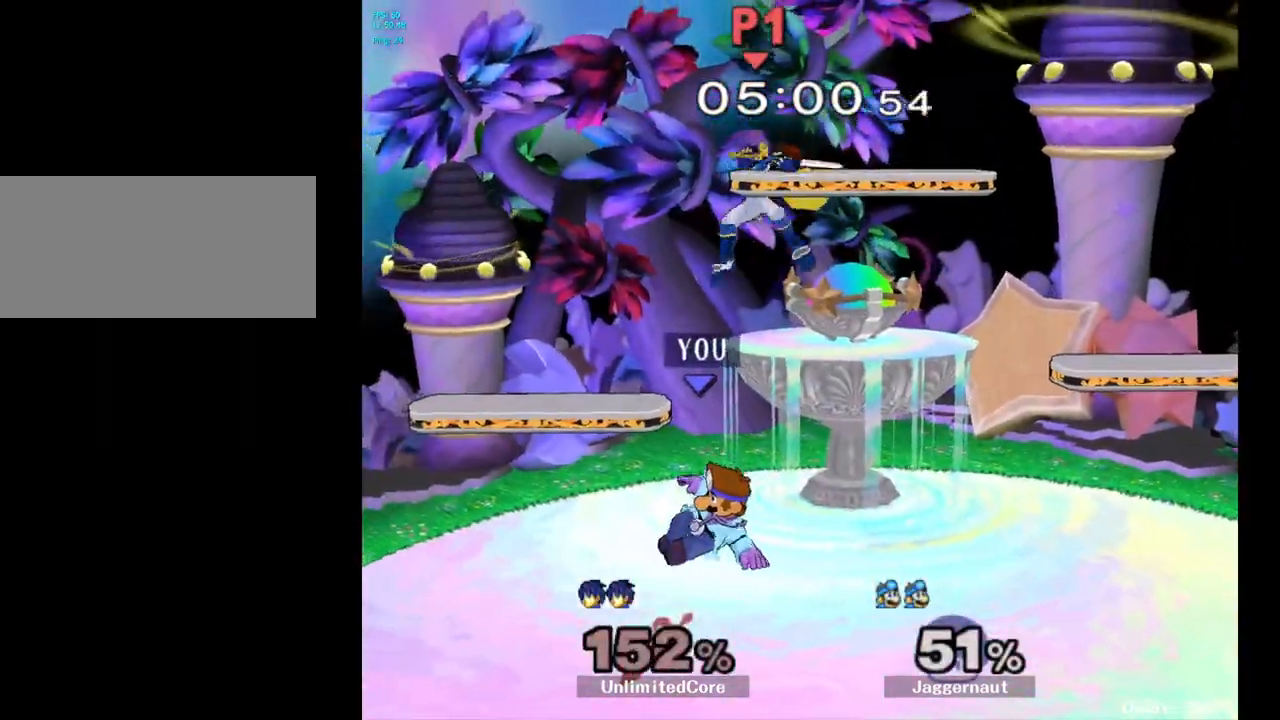
{"buttons": [], "left_stick": "up-right", "right_stick": "center", "events": [[133, "Y", "down"], [200, "A", "down"], [267, "Y", "up"], [350, "left_stick", "up-right"], [383, "A", "up"]]}
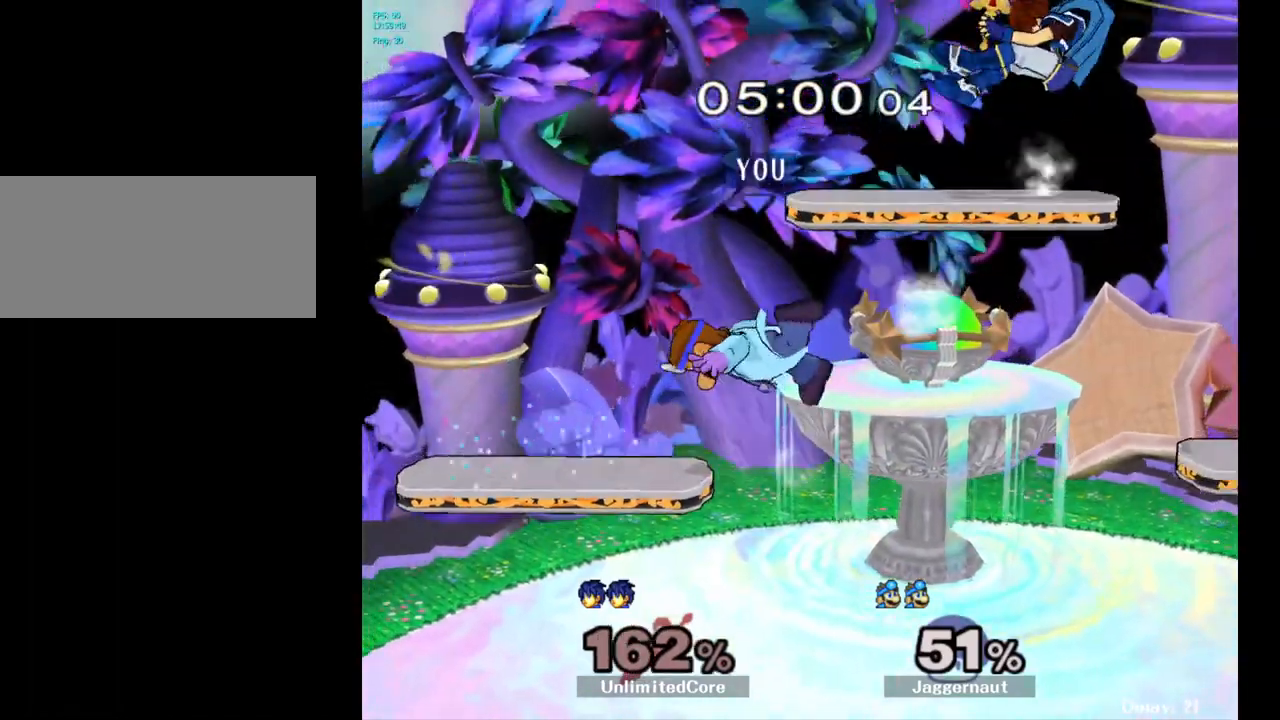
{"buttons": [], "left_stick": "right", "right_stick": "center", "events": [[317, "left_stick", "right"]]}
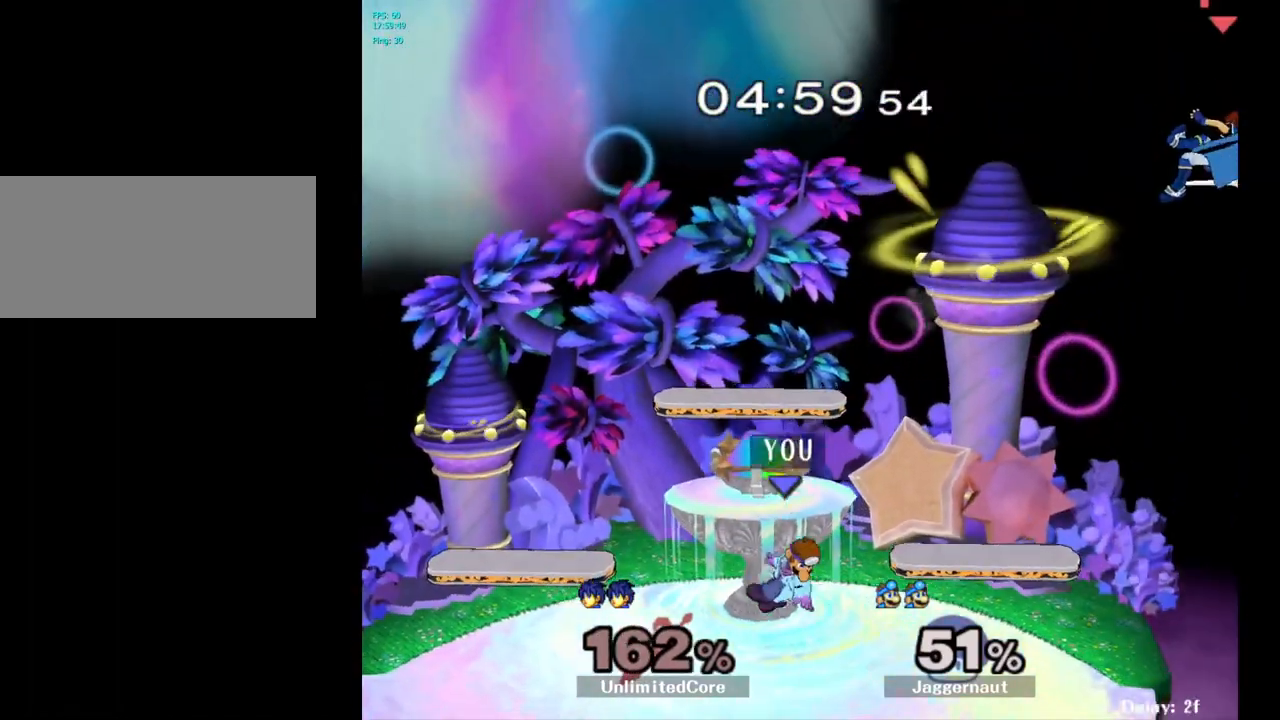
{"buttons": [], "left_stick": "center", "right_stick": "center", "events": [[367, "left_stick", "center"], [417, "Y", "down"], [450, "Y", "up"]]}
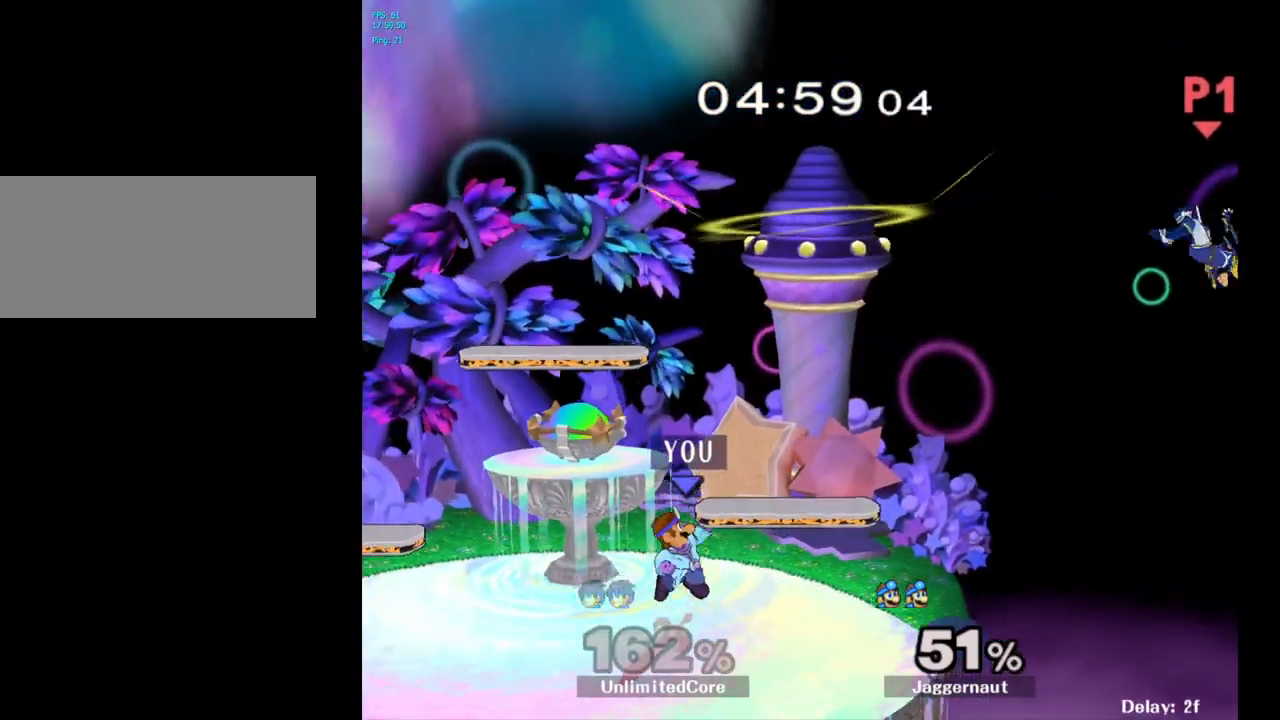
{"buttons": ["R1"], "left_stick": "down-left", "right_stick": "center", "events": [[67, "B", "down"], [133, "B", "up"], [333, "R1", "down"], [350, "left_stick", "down-left"]]}
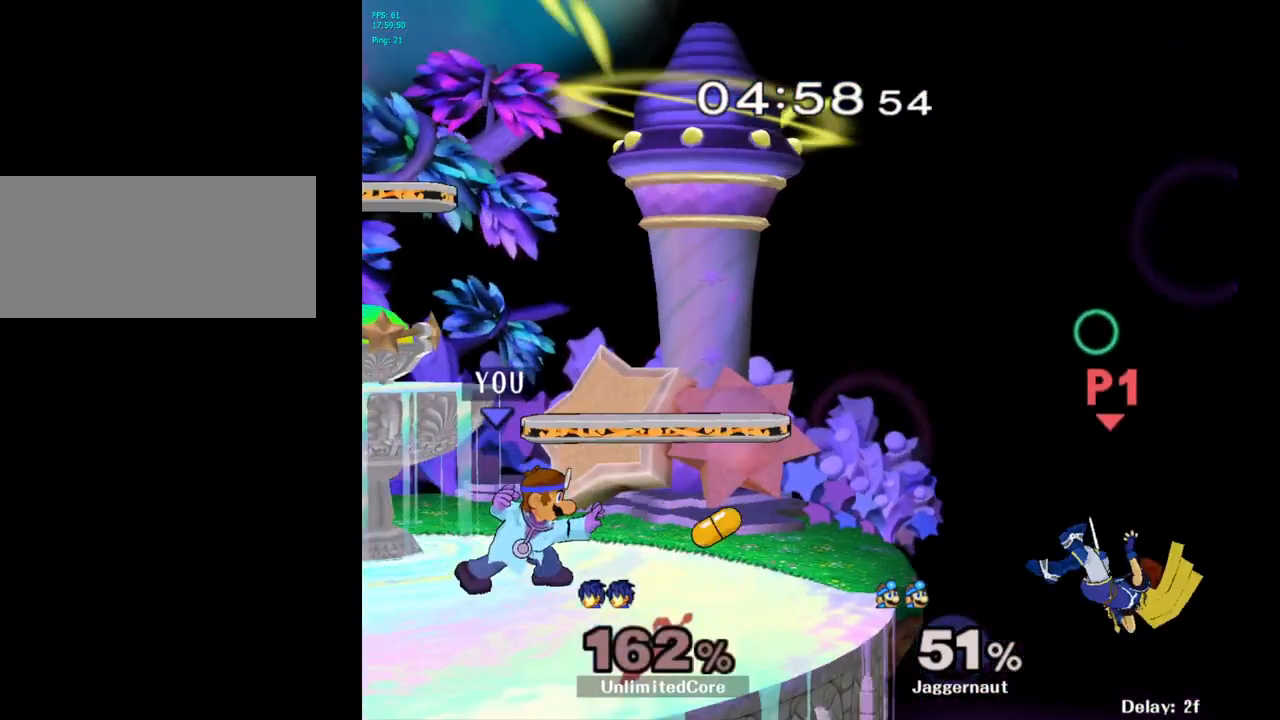
{"buttons": [], "left_stick": "right", "right_stick": "center", "events": [[50, "R1", "up"], [67, "left_stick", "center"], [167, "left_stick", "right"]]}
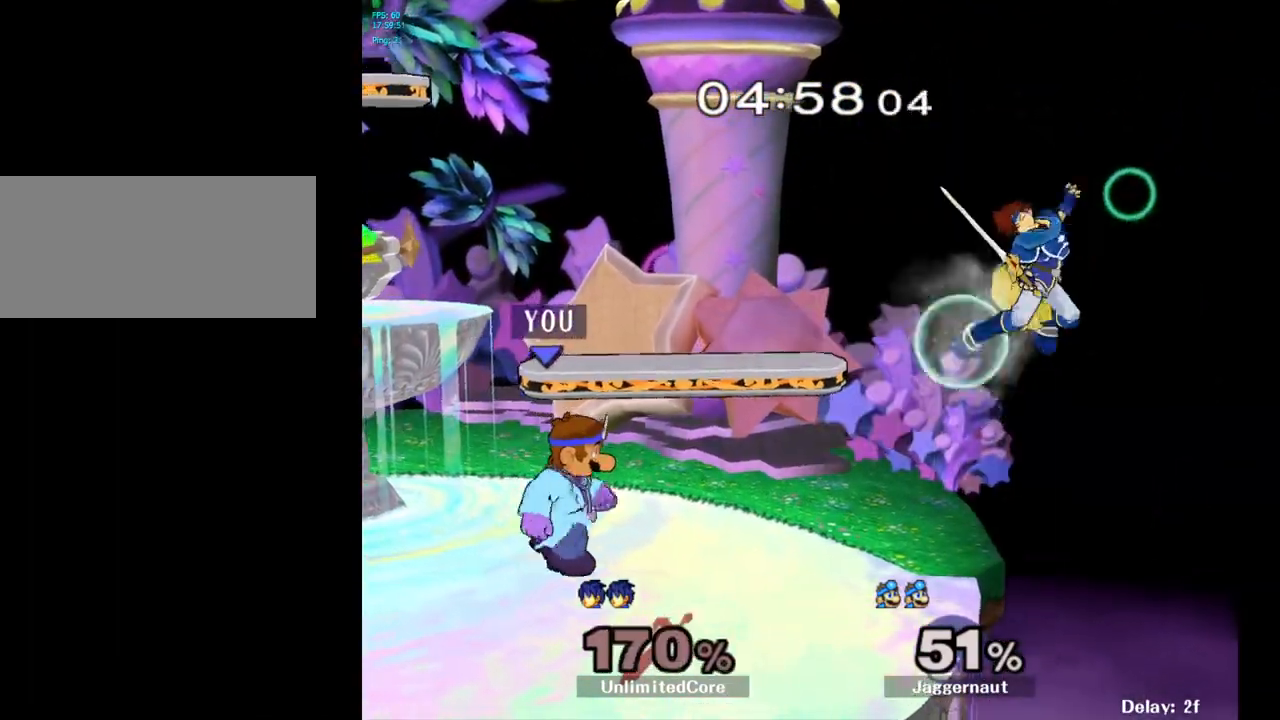
{"buttons": [], "left_stick": "right", "right_stick": "center", "events": [[17, "left_stick", "center"], [450, "Y", "down"], [483, "Y", "up"], [500, "left_stick", "right"]]}
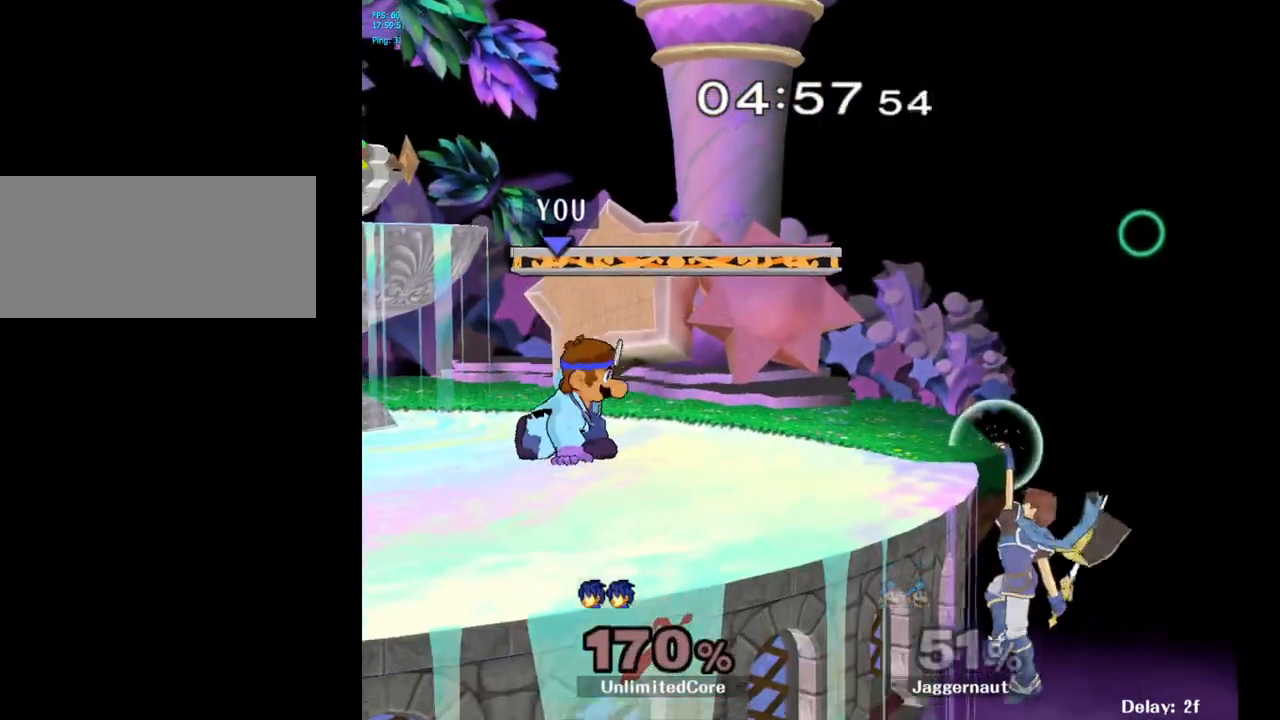
{"buttons": [], "left_stick": "down", "right_stick": "center", "events": [[133, "right_stick", "right"], [217, "right_stick", "center"], [350, "left_stick", "center"], [500, "left_stick", "down"]]}
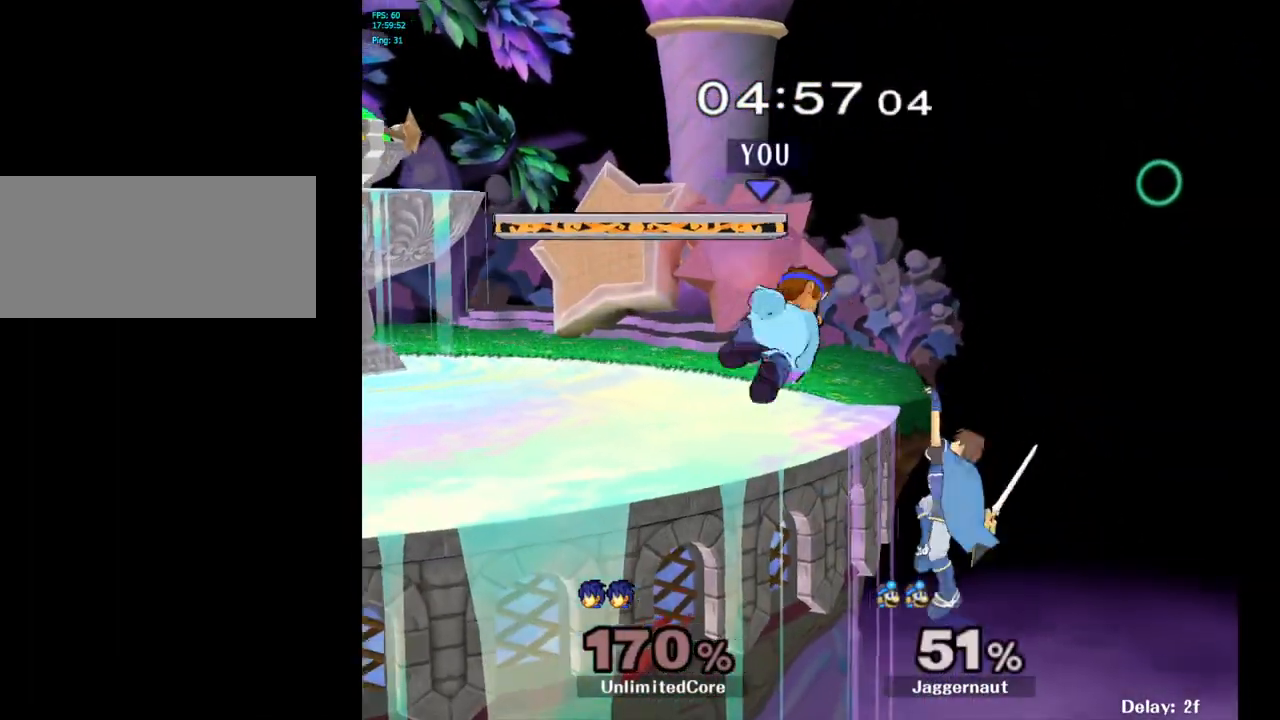
{"buttons": ["R1"], "left_stick": "center", "right_stick": "center", "events": [[17, "R1", "down"], [167, "left_stick", "center"]]}
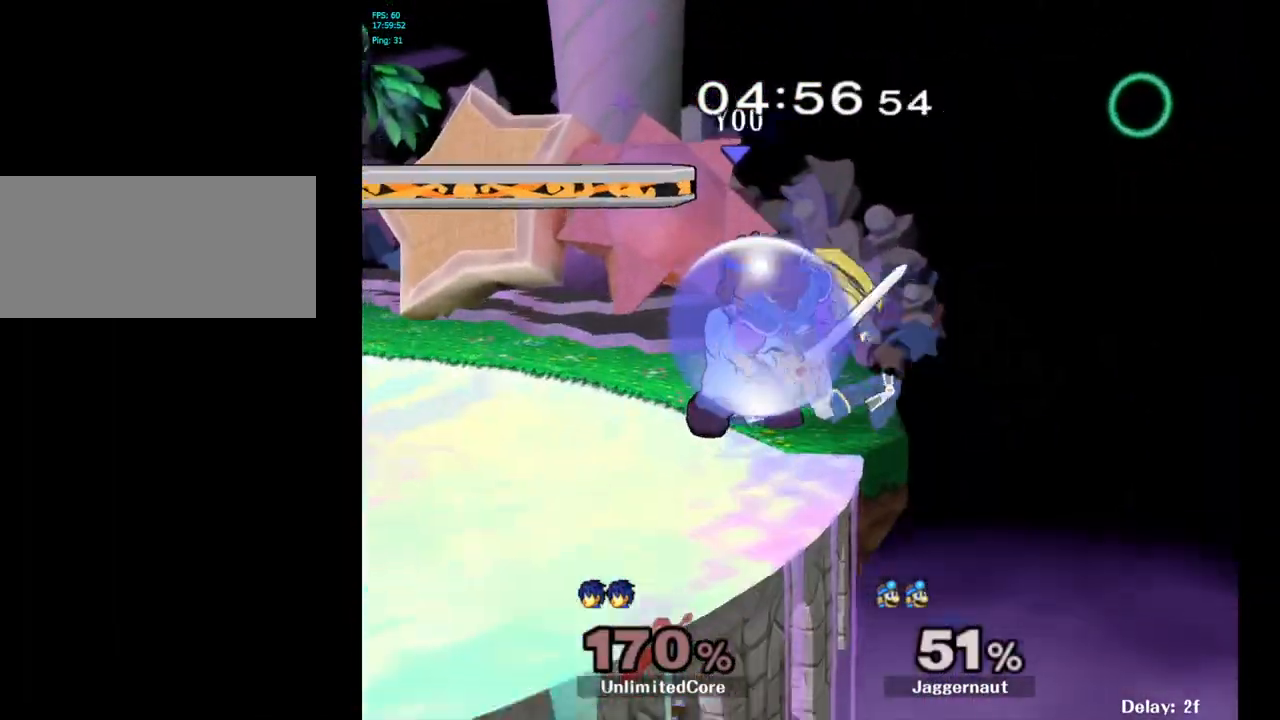
{"buttons": ["R1"], "left_stick": "center", "right_stick": "center", "events": []}
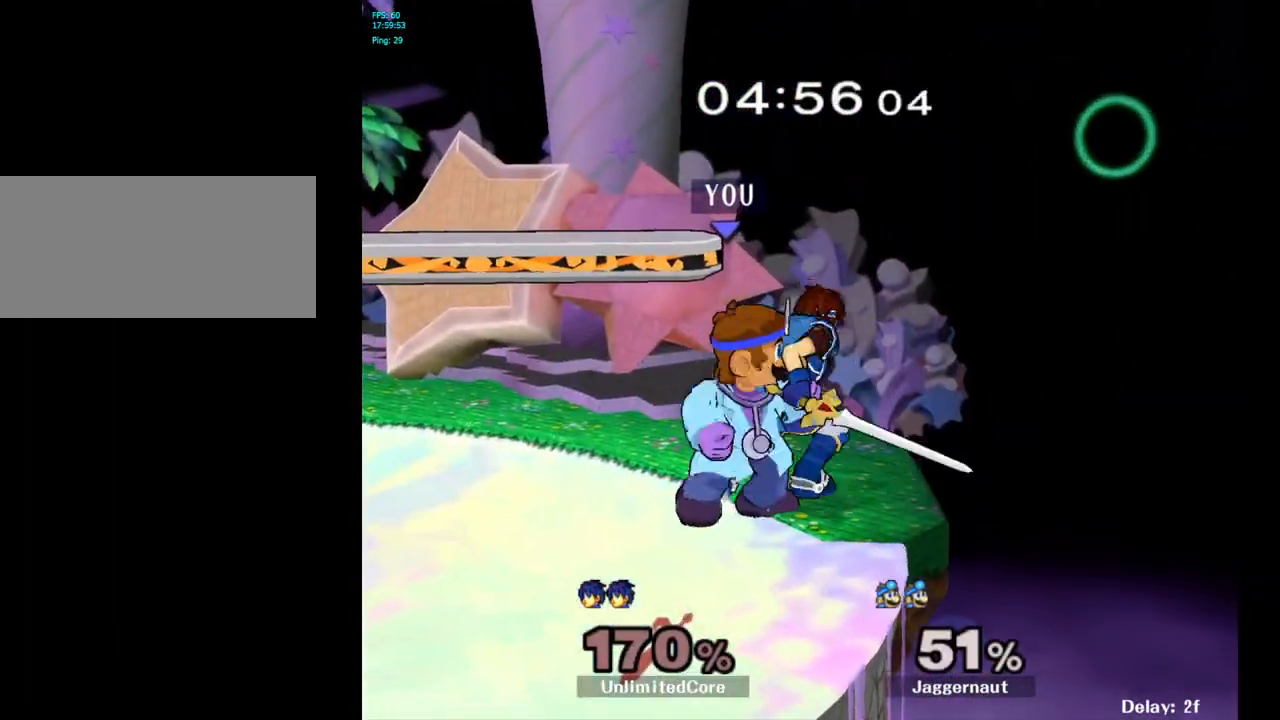
{"buttons": [], "left_stick": "center", "right_stick": "center", "events": [[17, "A", "down"], [117, "A", "up"], [217, "R1", "up"], [217, "left_stick", "right"], [400, "left_stick", "center"]]}
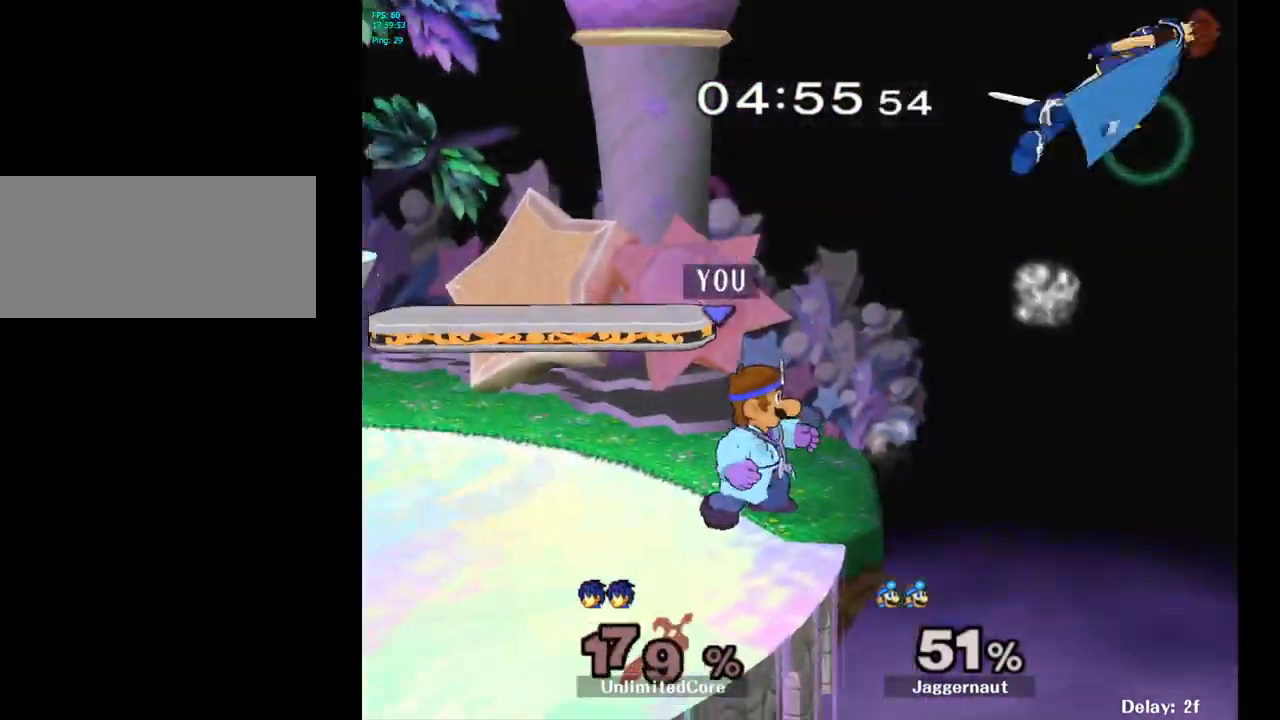
{"buttons": [], "left_stick": "center", "right_stick": "center", "events": []}
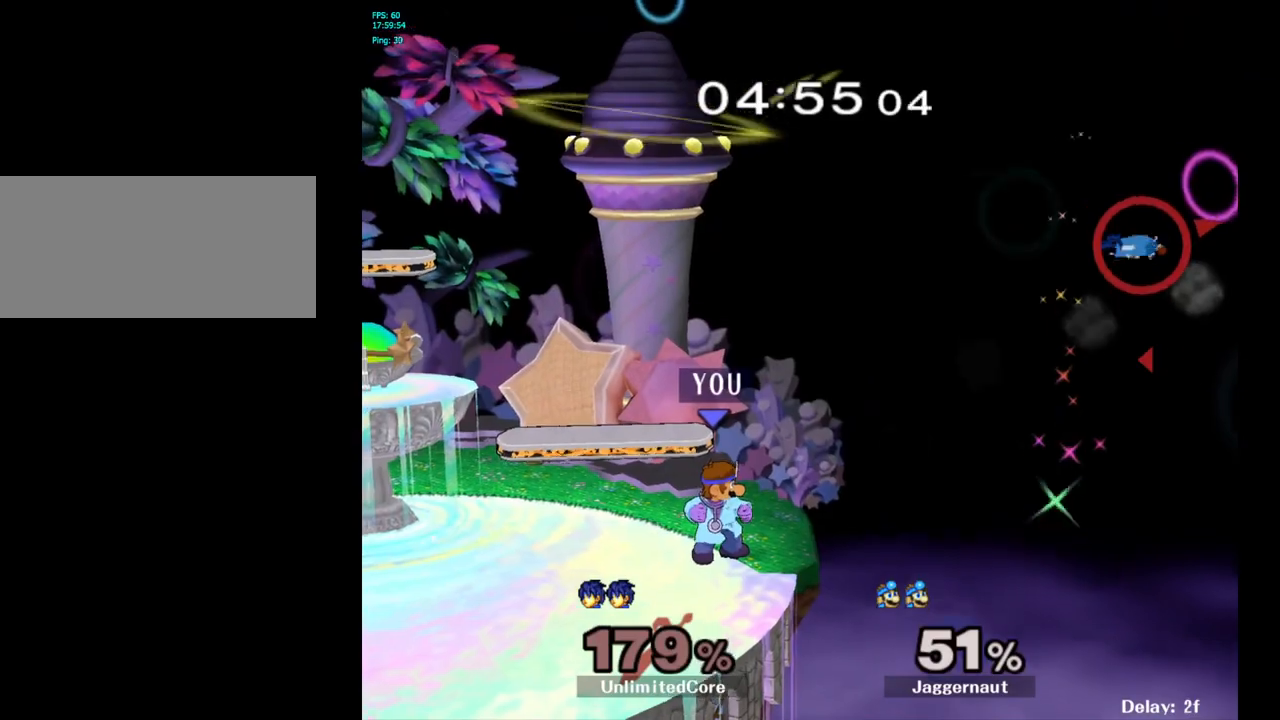
{"buttons": [], "left_stick": "center", "right_stick": "center", "events": []}
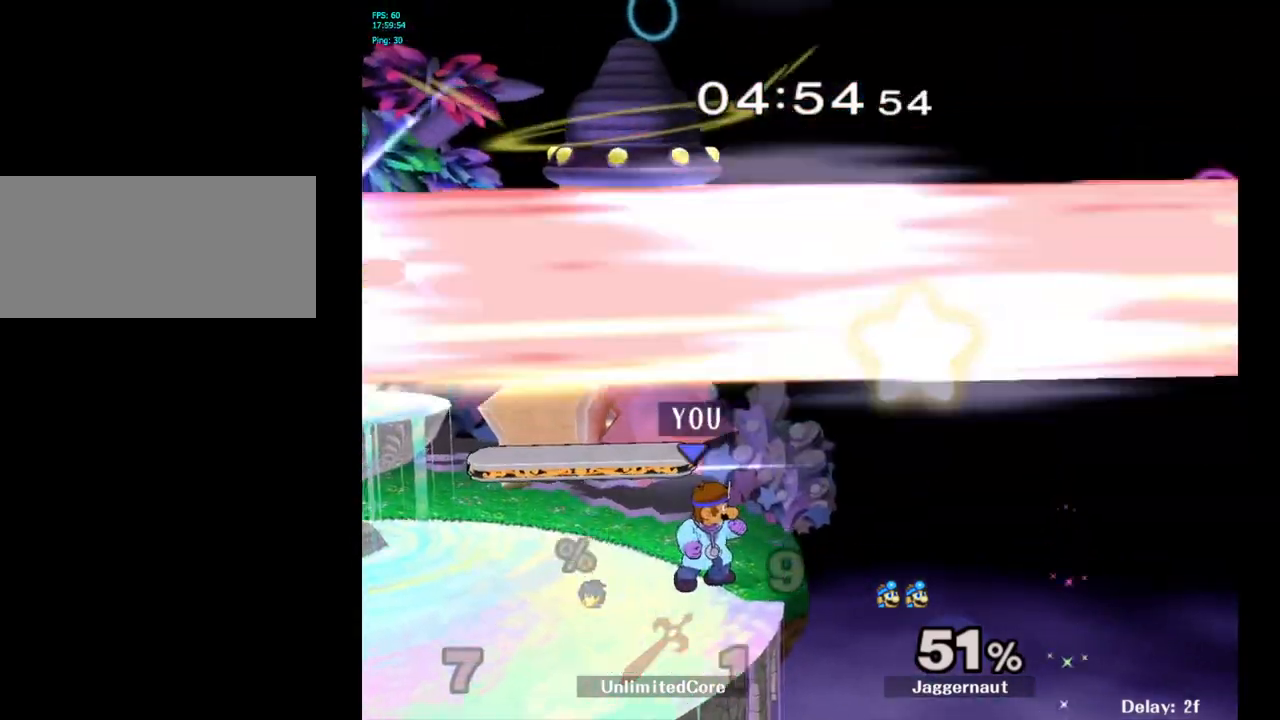
{"buttons": [], "left_stick": "center", "right_stick": "center", "events": [[150, "Y", "down"], [200, "left_stick", "left"], [283, "left_stick", "down-left"], [367, "R1", "down"], [467, "left_stick", "center"], [483, "R1", "up"], [483, "Y", "up"]]}
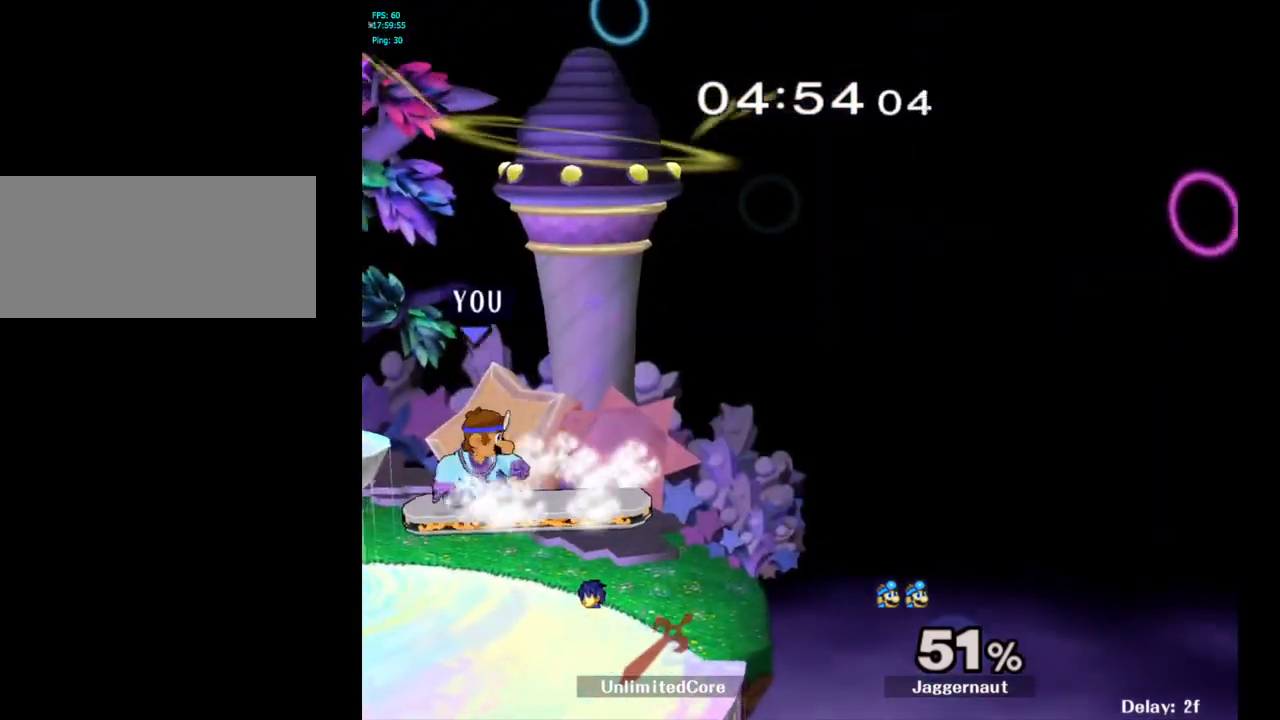
{"buttons": [], "left_stick": "down", "right_stick": "center", "events": [[83, "left_stick", "right"], [200, "left_stick", "left"], [467, "left_stick", "down"]]}
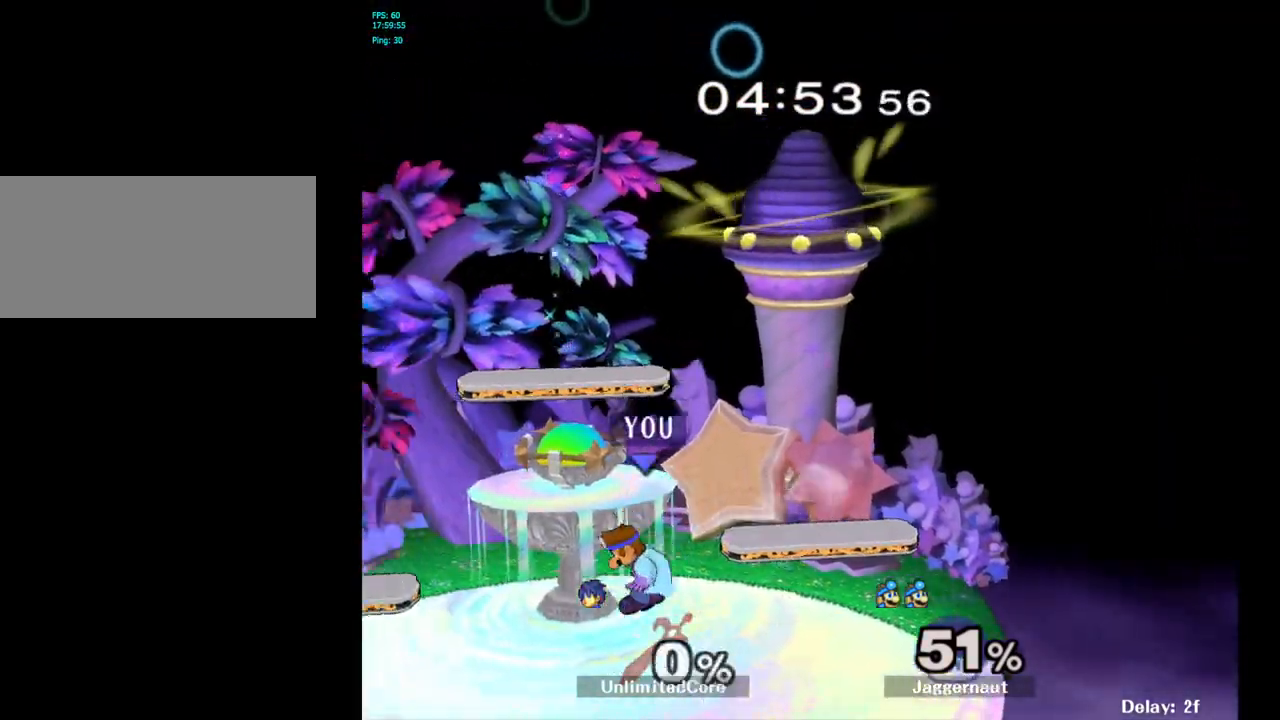
{"buttons": [], "left_stick": "right", "right_stick": "center", "events": [[150, "left_stick", "center"], [250, "left_stick", "right"], [367, "left_stick", "up-left"], [483, "left_stick", "right"]]}
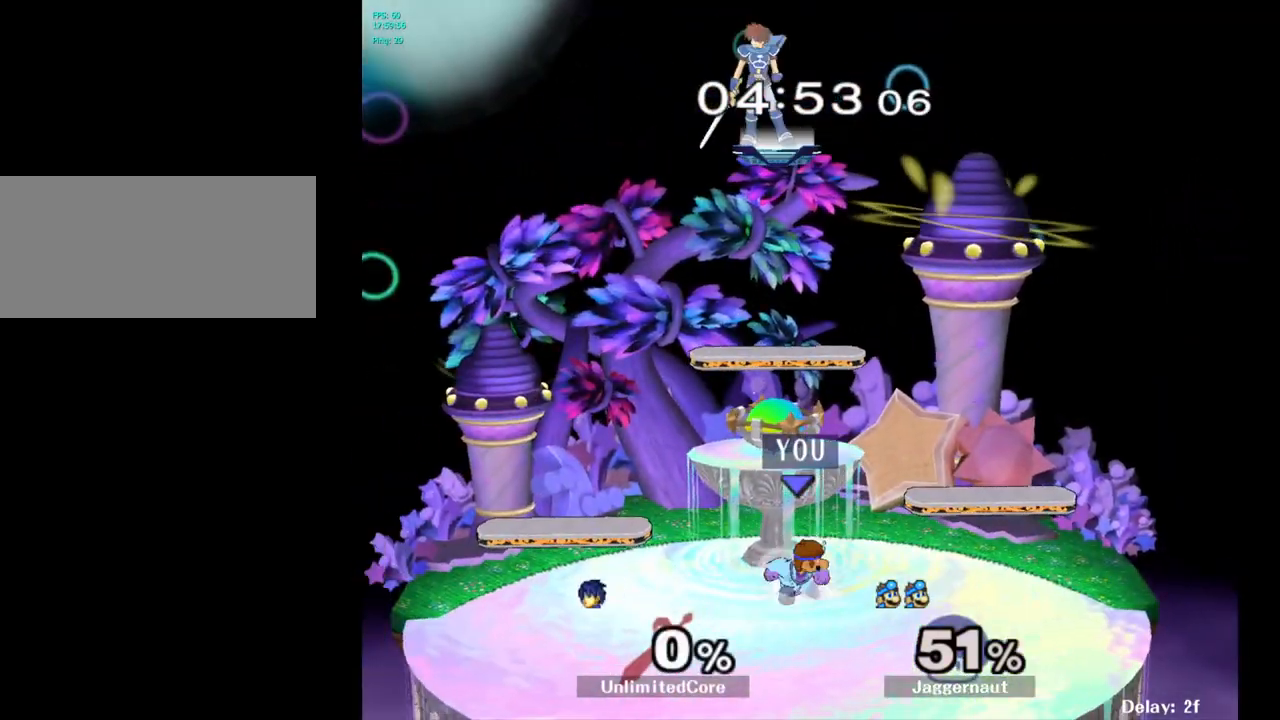
{"buttons": ["Y"], "left_stick": "right", "right_stick": "center", "events": [[50, "left_stick", "left"], [150, "left_stick", "down-right"], [233, "left_stick", "left"], [333, "left_stick", "right"], [417, "Y", "down"]]}
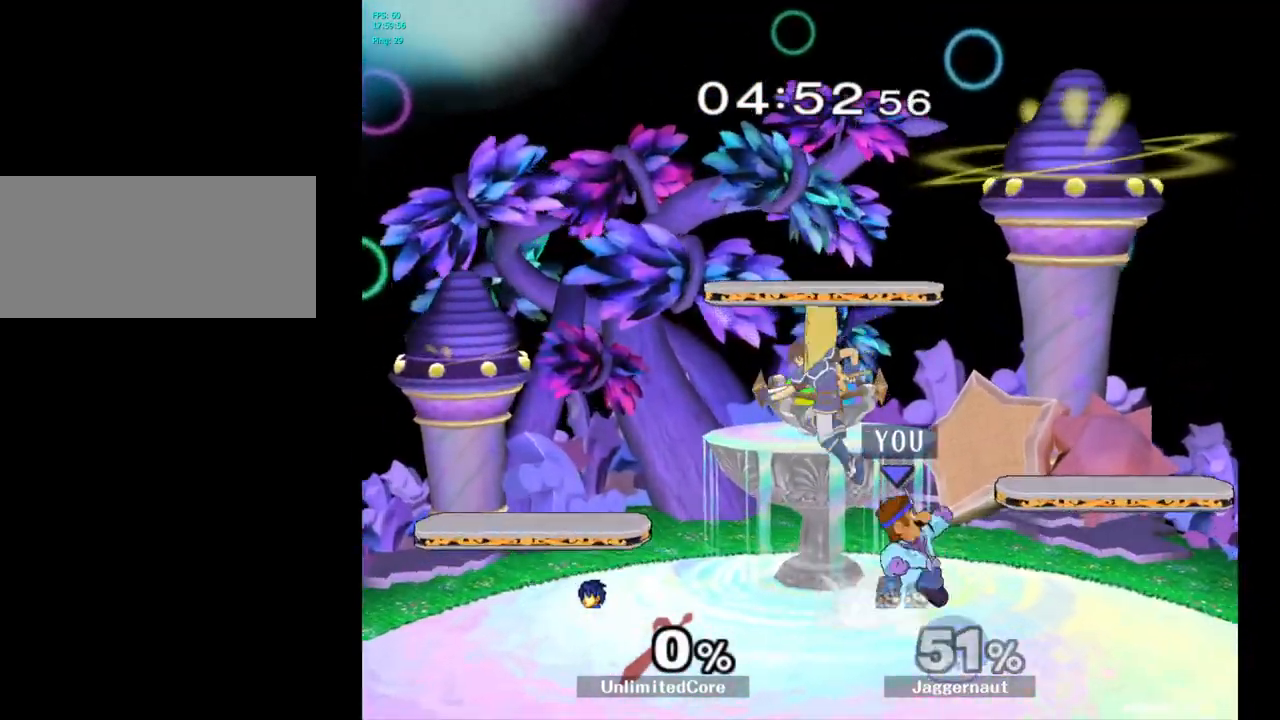
{"buttons": [], "left_stick": "left", "right_stick": "center", "events": [[83, "left_stick", "down-right"], [150, "R1", "down"], [267, "left_stick", "center"], [283, "Y", "up"], [317, "R1", "up"], [383, "left_stick", "left"]]}
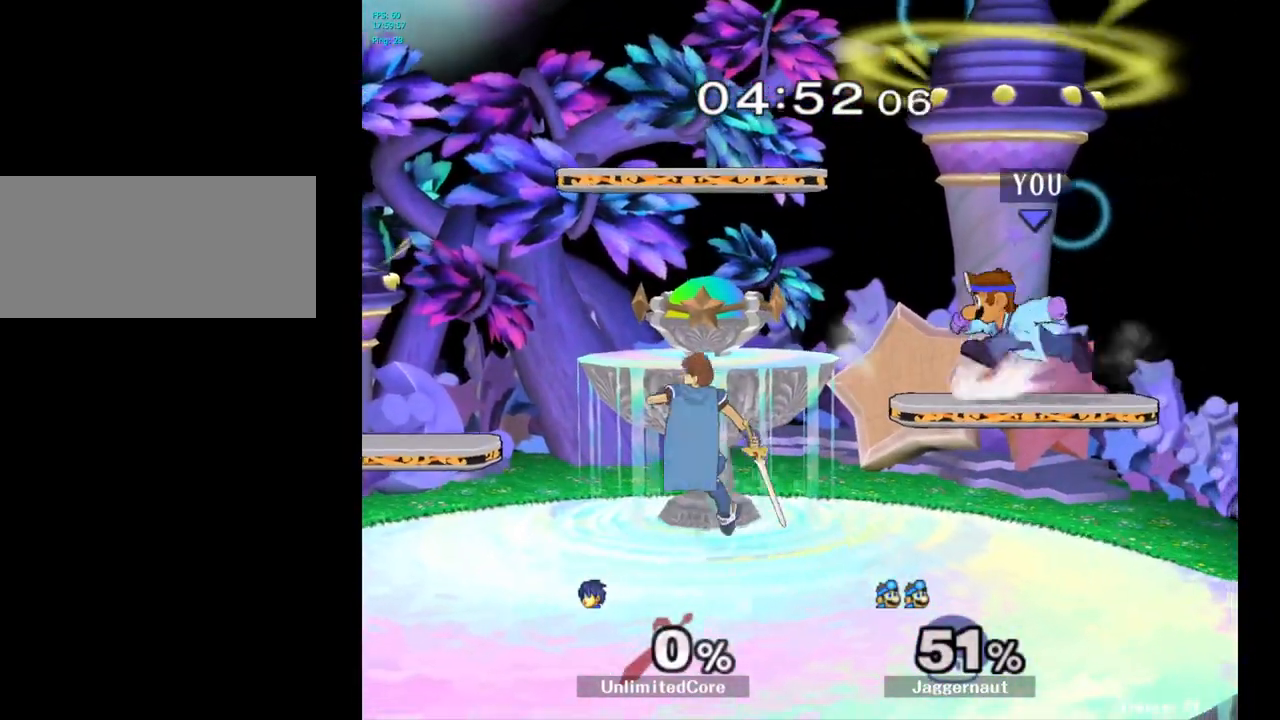
{"buttons": [], "left_stick": "down-left", "right_stick": "center", "events": [[17, "Y", "down"], [250, "left_stick", "down-left"], [317, "R1", "down"], [450, "Y", "up"], [483, "R1", "up"]]}
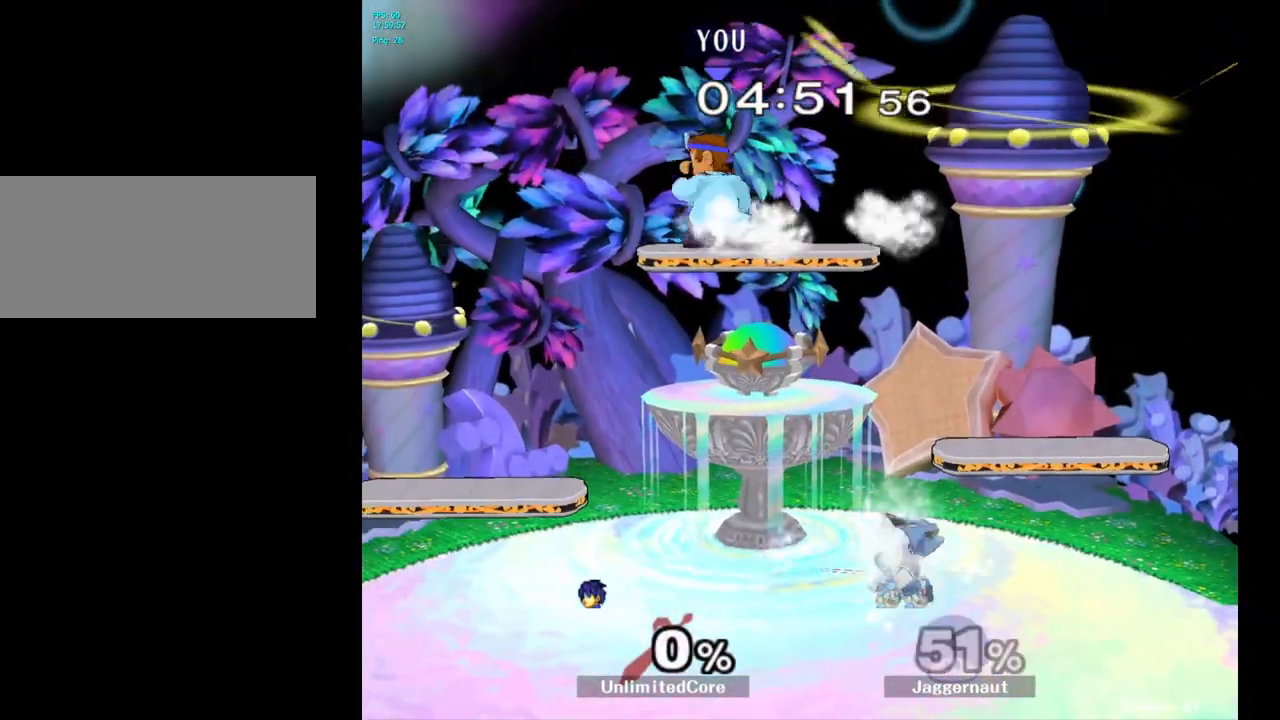
{"buttons": [], "left_stick": "left", "right_stick": "center", "events": [[33, "left_stick", "center"], [200, "Y", "down"], [367, "left_stick", "left"], [433, "Y", "up"]]}
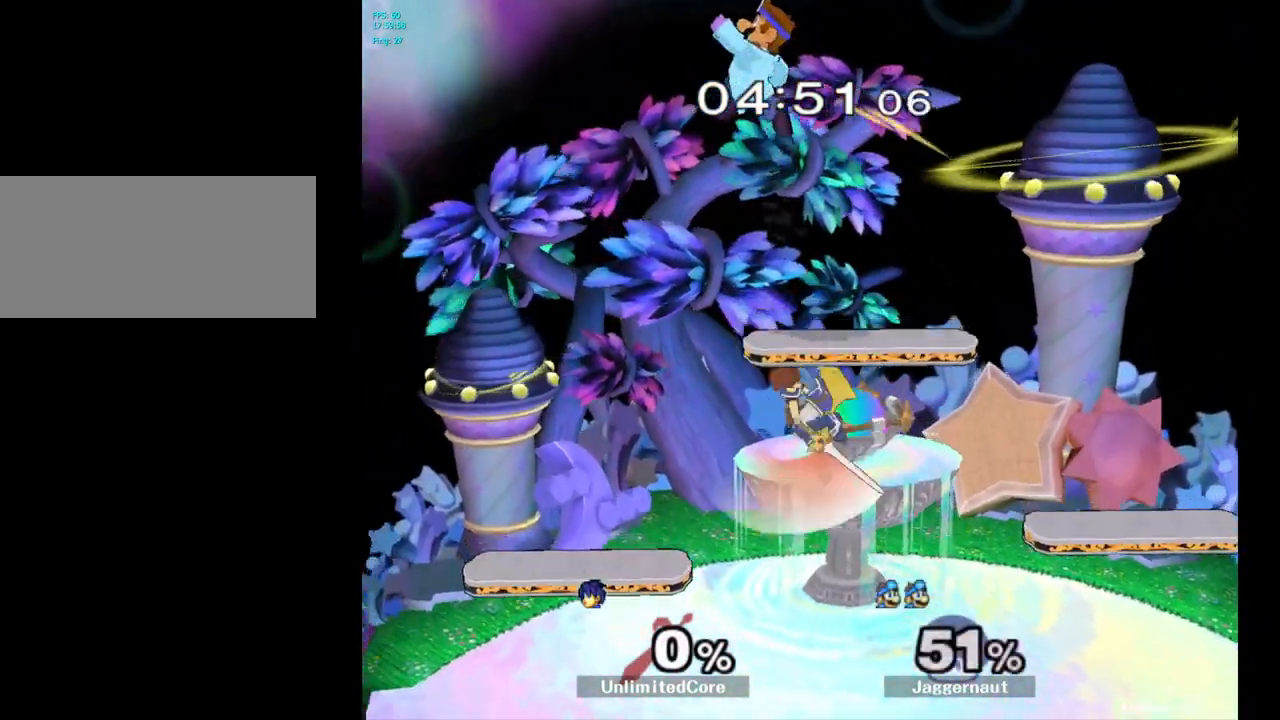
{"buttons": [], "left_stick": "center", "right_stick": "center", "events": [[100, "left_stick", "center"], [283, "left_stick", "down"], [367, "left_stick", "up-right"], [483, "left_stick", "center"]]}
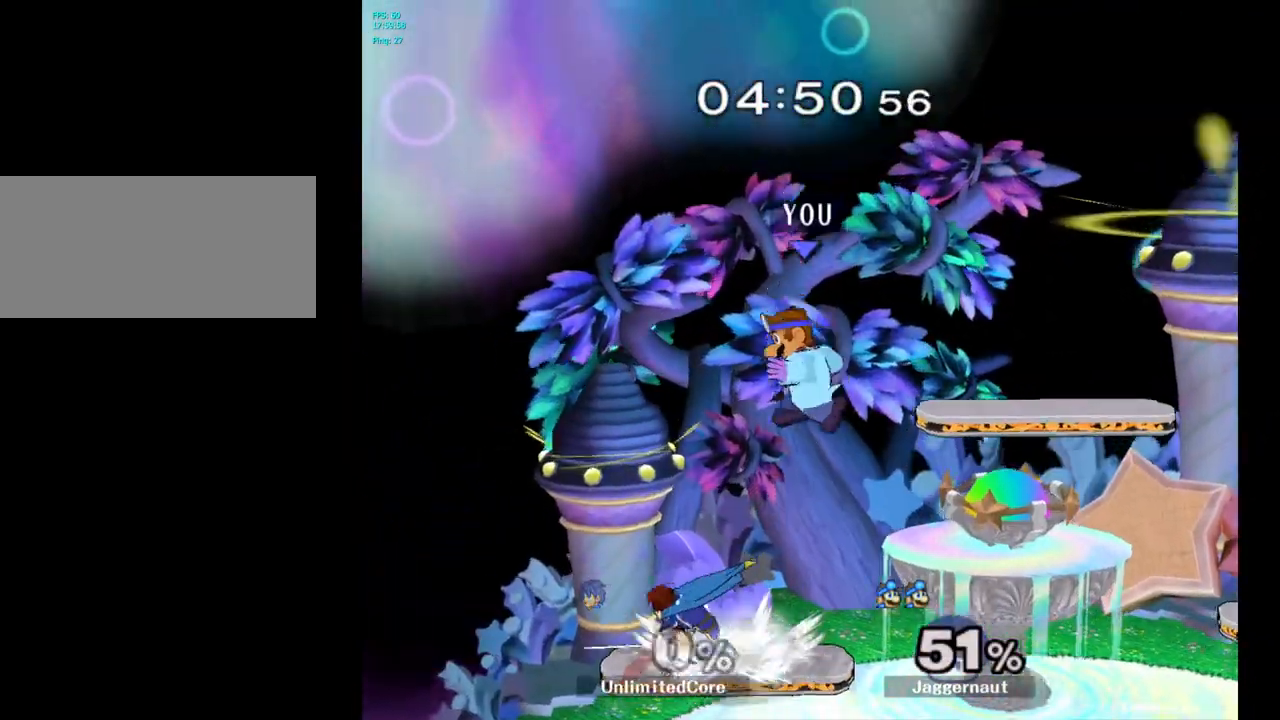
{"buttons": [], "left_stick": "up-left", "right_stick": "center", "events": [[17, "Y", "down"], [183, "Y", "up"], [217, "left_stick", "up"], [350, "left_stick", "up-left"]]}
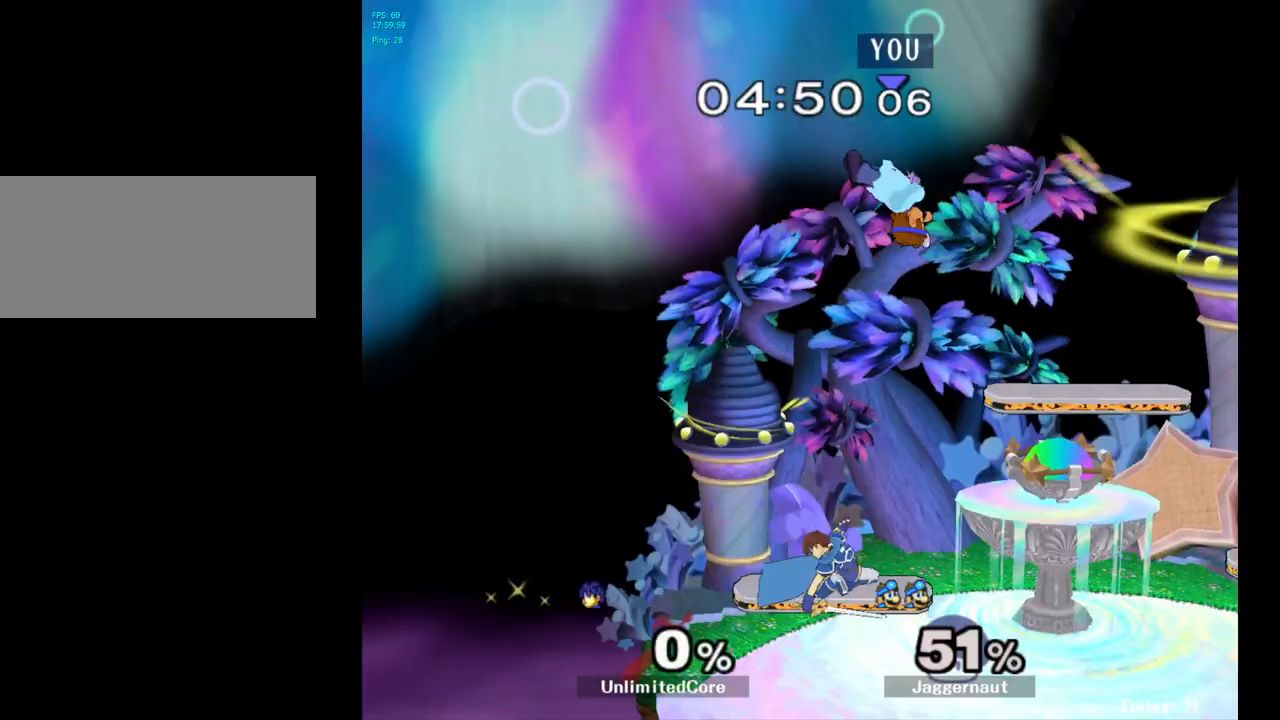
{"buttons": [], "left_stick": "right", "right_stick": "center", "events": [[100, "left_stick", "up-right"], [117, "right_stick", "down"], [183, "left_stick", "right"], [217, "right_stick", "center"]]}
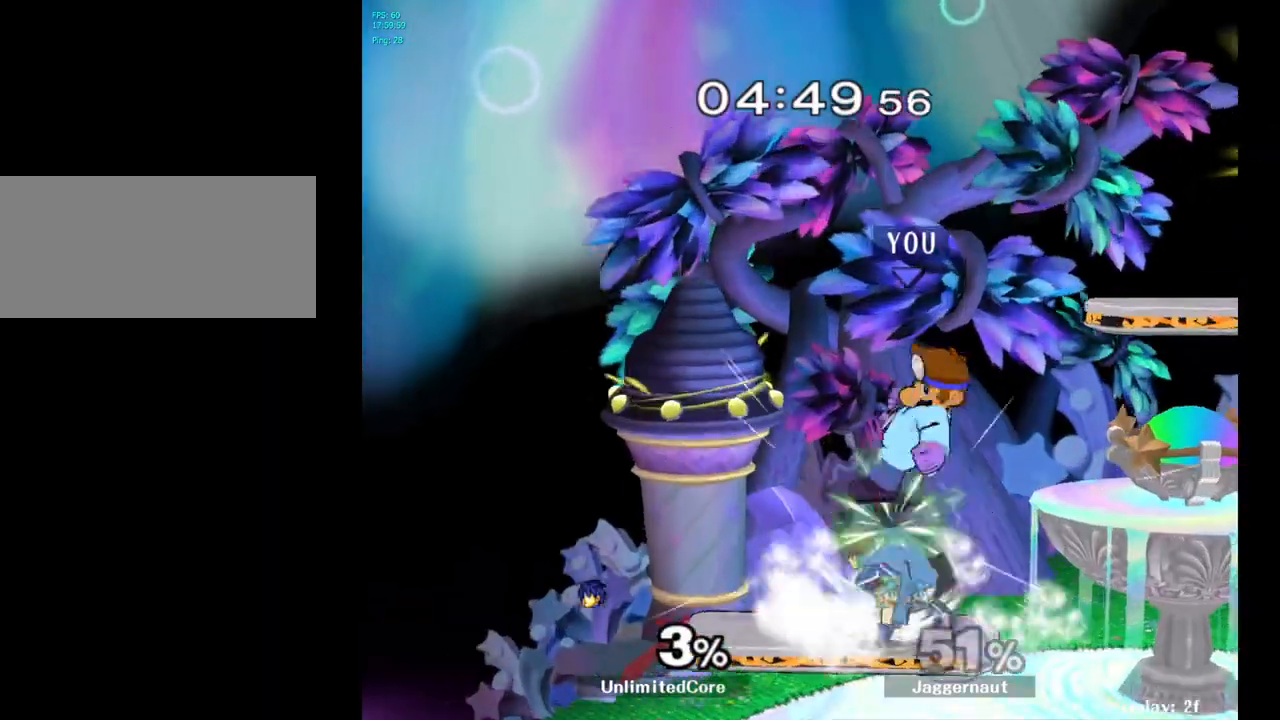
{"buttons": [], "left_stick": "left", "right_stick": "center", "events": [[383, "left_stick", "up"], [433, "left_stick", "left"]]}
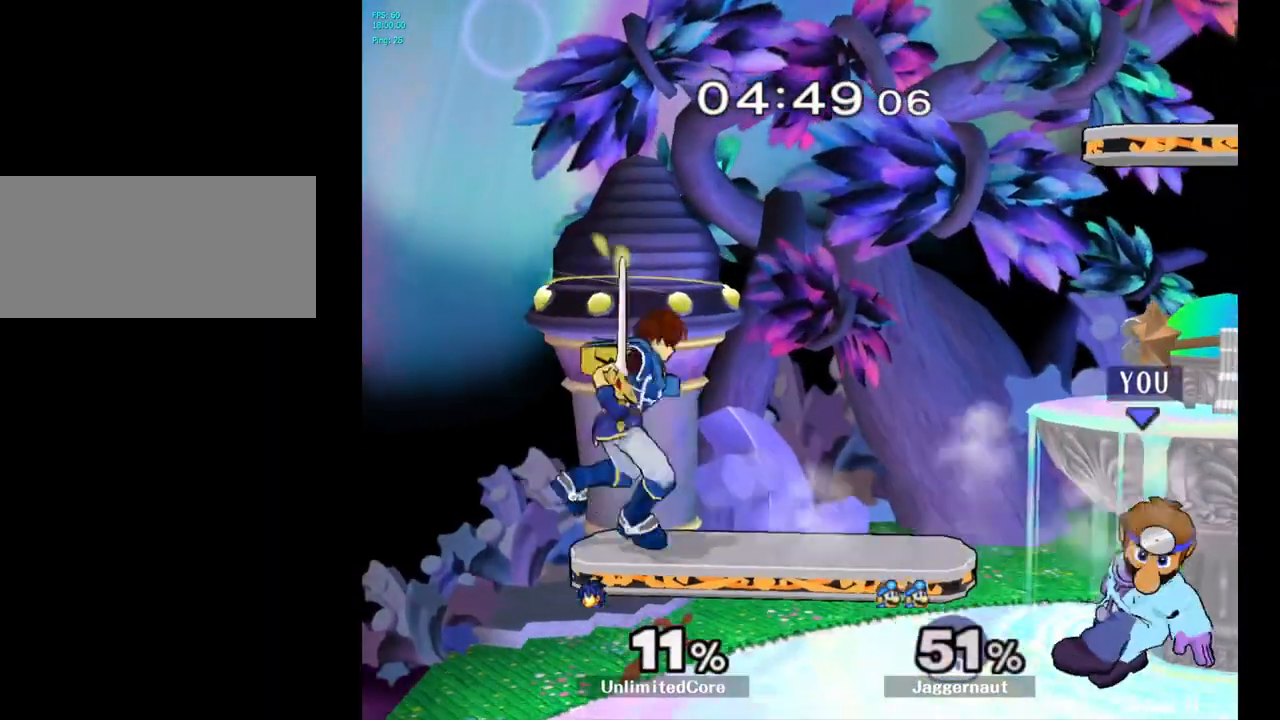
{"buttons": [], "left_stick": "left", "right_stick": "center", "events": []}
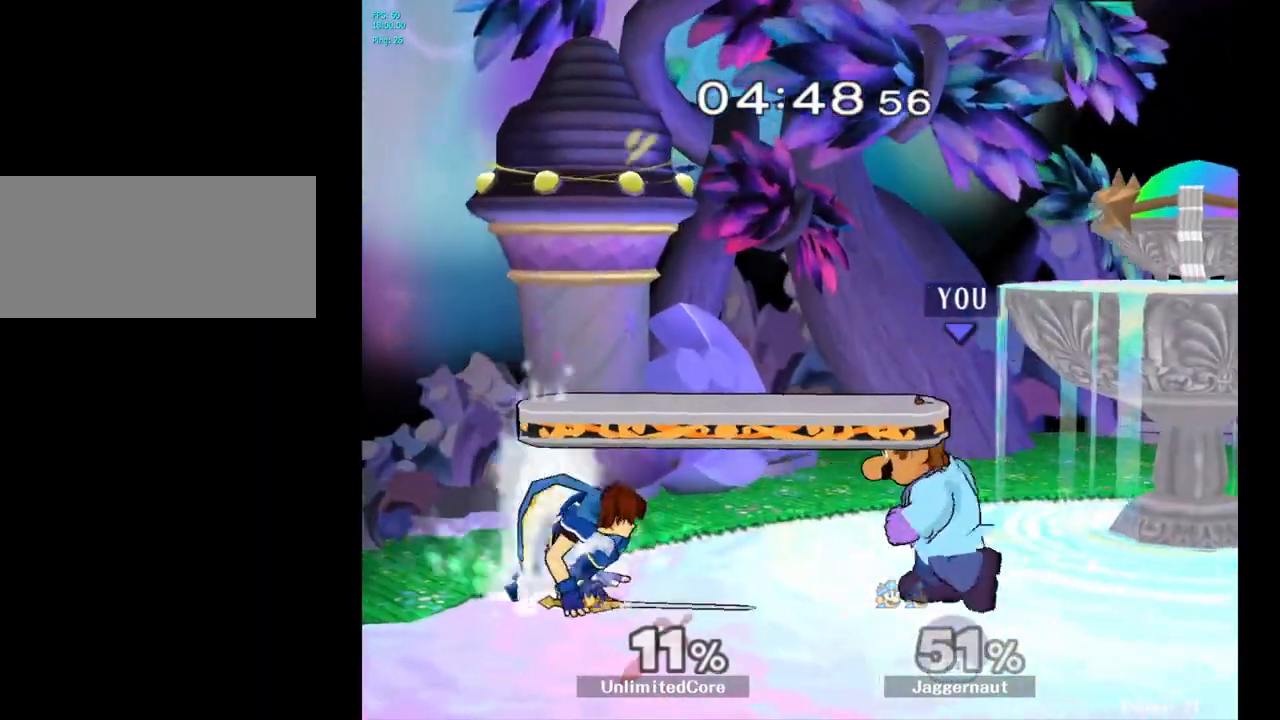
{"buttons": [], "left_stick": "left", "right_stick": "center", "events": [[100, "A", "down"], [200, "A", "up"]]}
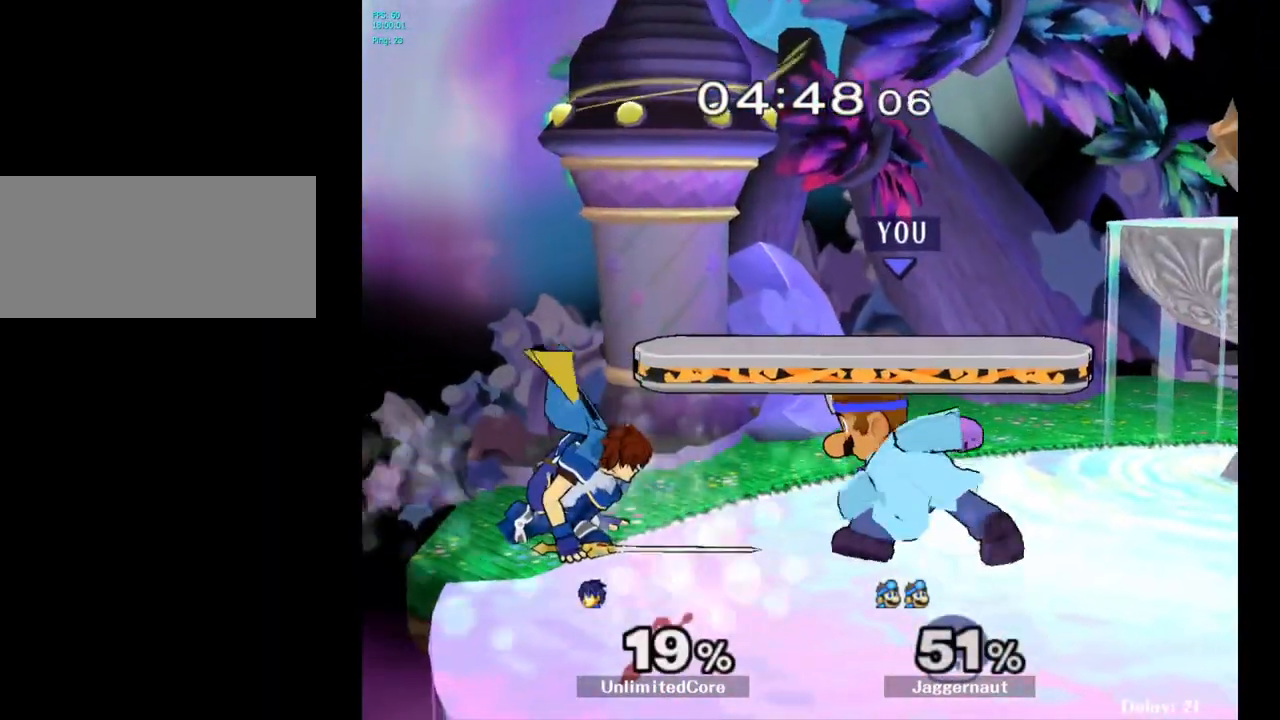
{"buttons": [], "left_stick": "left", "right_stick": "center", "events": [[150, "A", "down"], [250, "A", "up"], [317, "A", "down"], [433, "A", "up"]]}
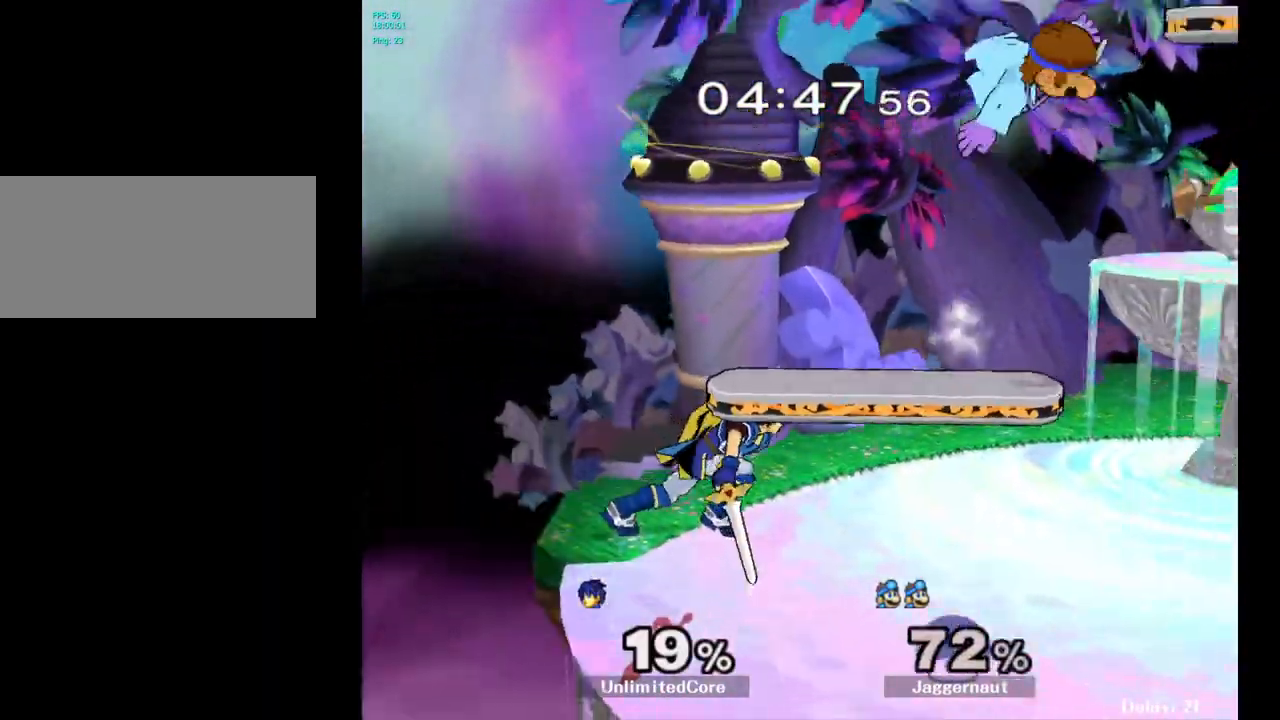
{"buttons": [], "left_stick": "center", "right_stick": "center", "events": [[17, "left_stick", "center"]]}